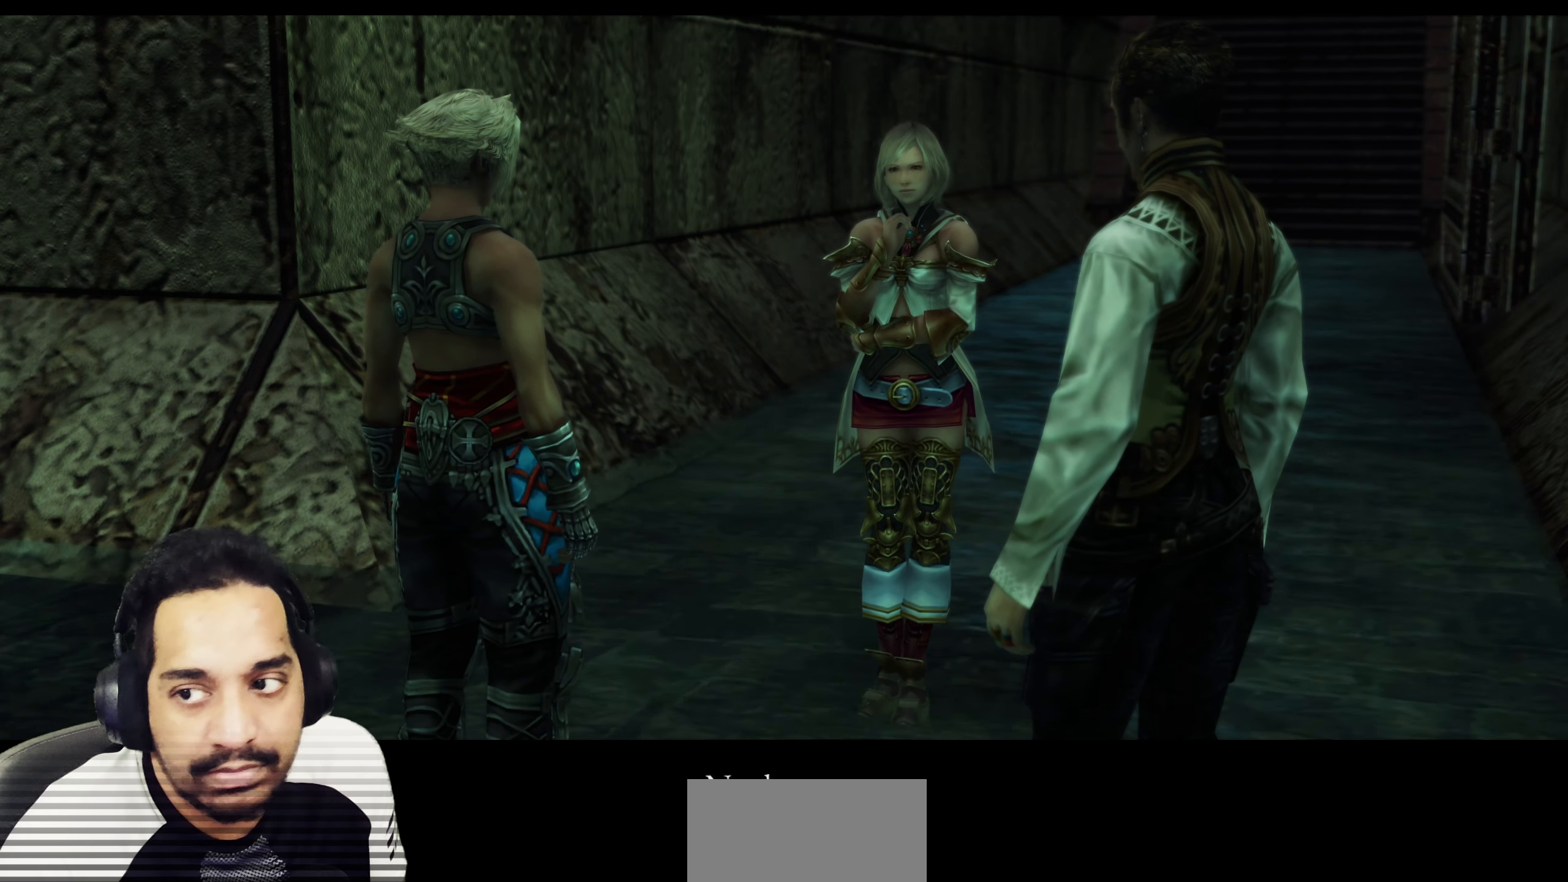
Gameplay with a controller (PlayStation layout); each line is a JSON object with the inputs held at the frame after it. "events" lists button and stick changes between this image and that frame as [ms after this image, input, new state], when the widget could be followed in between. Not read: L3 R3.
{"buttons": [], "left_stick": "center", "right_stick": "down-left", "events": [[50, "right_stick", "down-left"], [233, "right_stick", "right"], [367, "right_stick", "up-left"], [500, "right_stick", "down-left"]]}
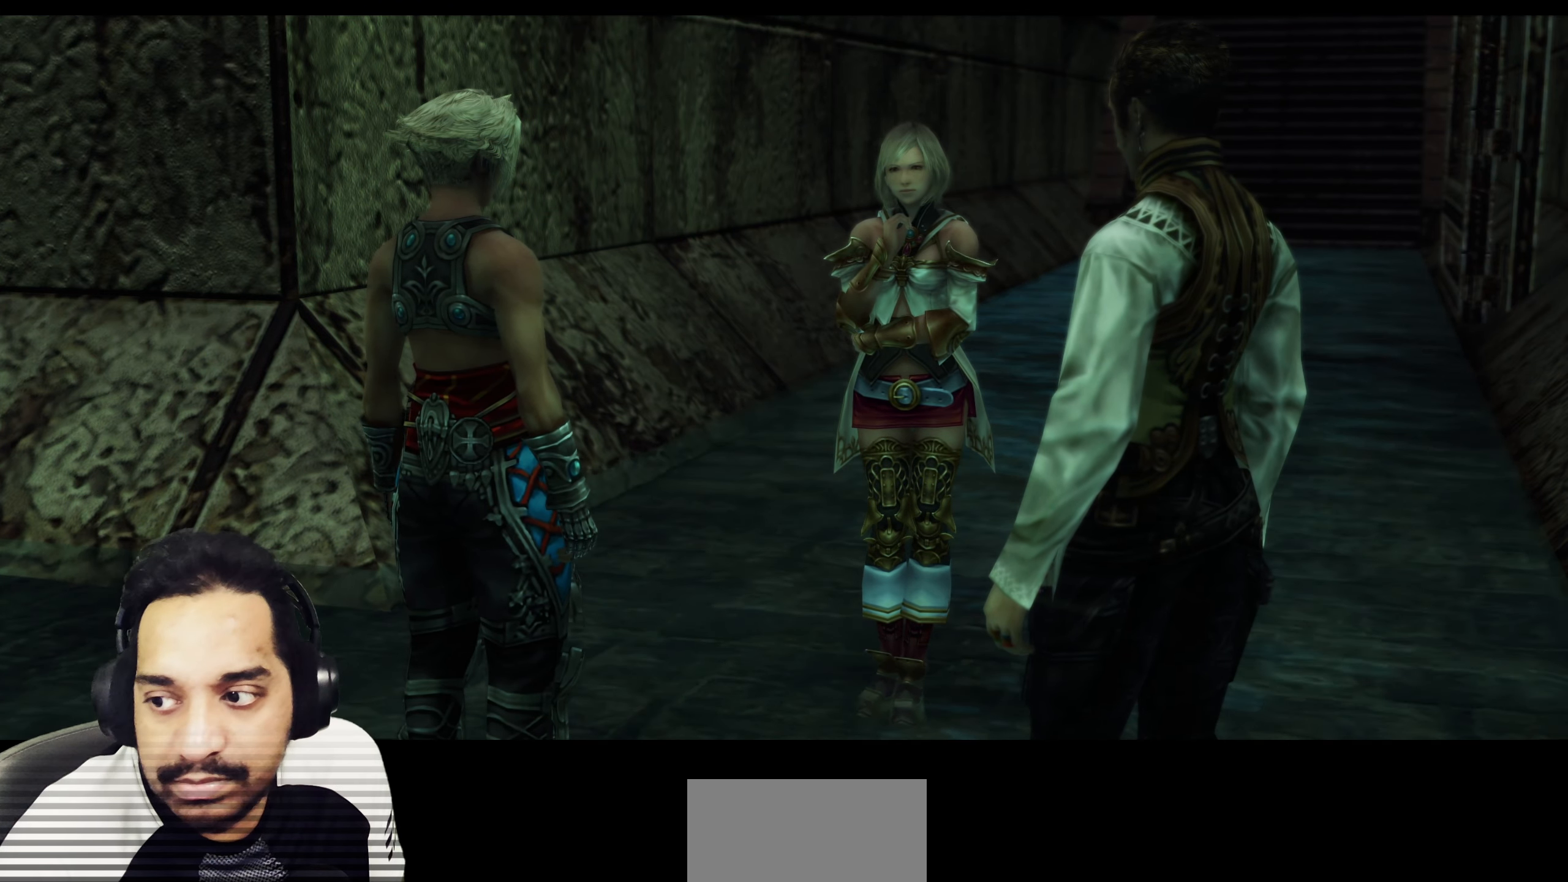
{"buttons": [], "left_stick": "center", "right_stick": "down-left", "events": [[67, "right_stick", "down-right"], [117, "right_stick", "up-right"], [183, "right_stick", "up-left"], [267, "right_stick", "down-left"], [317, "right_stick", "down-right"], [367, "right_stick", "up-right"], [417, "right_stick", "up-left"], [500, "right_stick", "down-left"]]}
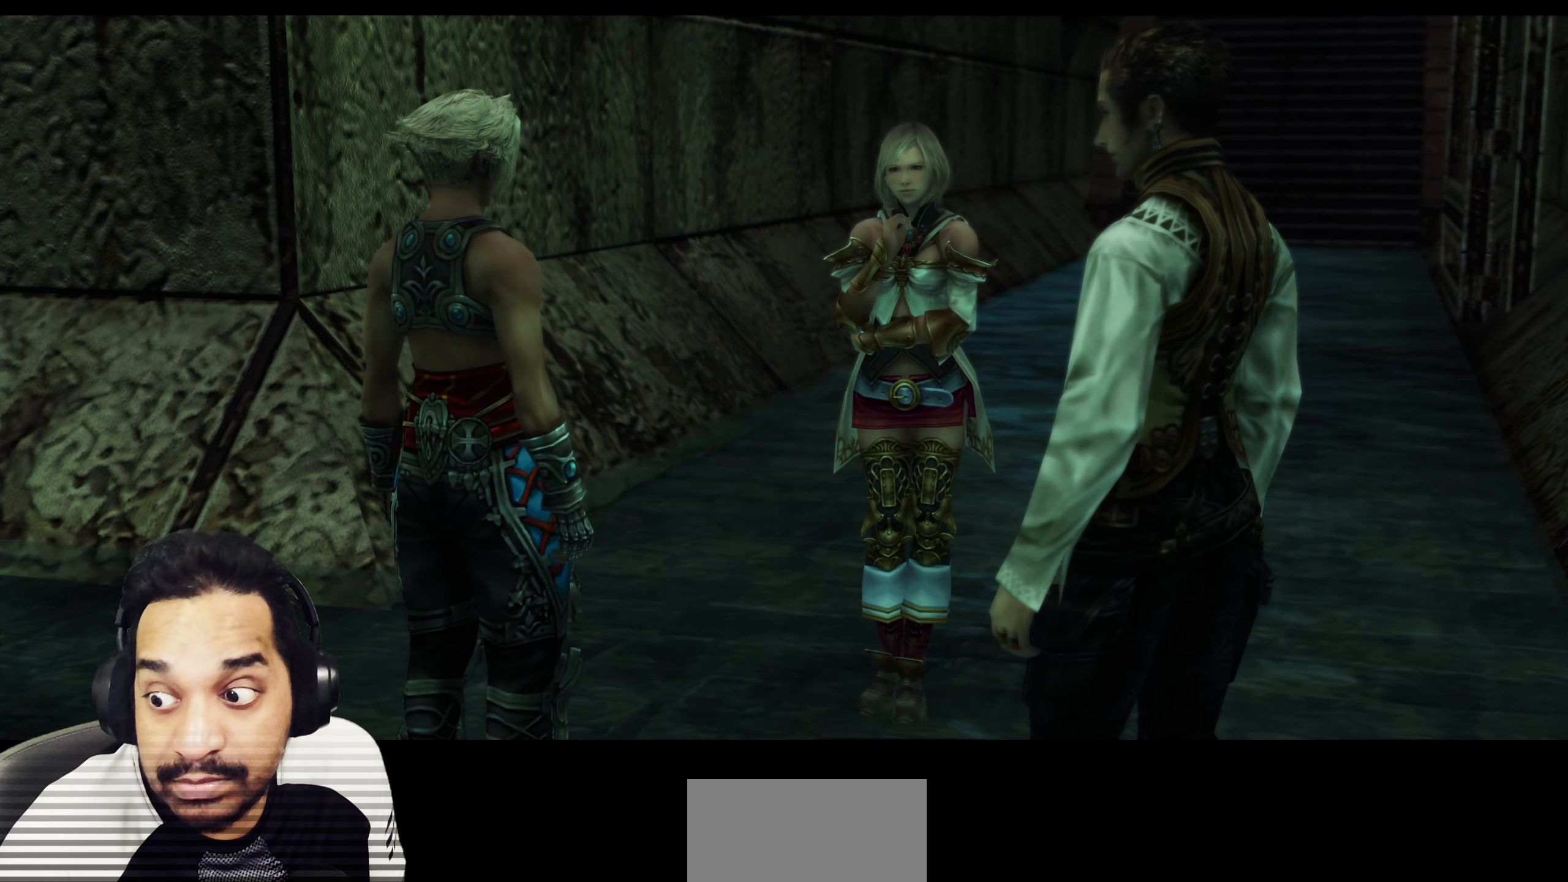
{"buttons": [], "left_stick": "down-right", "right_stick": "left", "events": [[50, "right_stick", "down-right"], [100, "right_stick", "up-right"], [150, "right_stick", "up-left"], [167, "left_stick", "up"], [233, "right_stick", "left"], [300, "left_stick", "up-right"], [483, "left_stick", "down-right"]]}
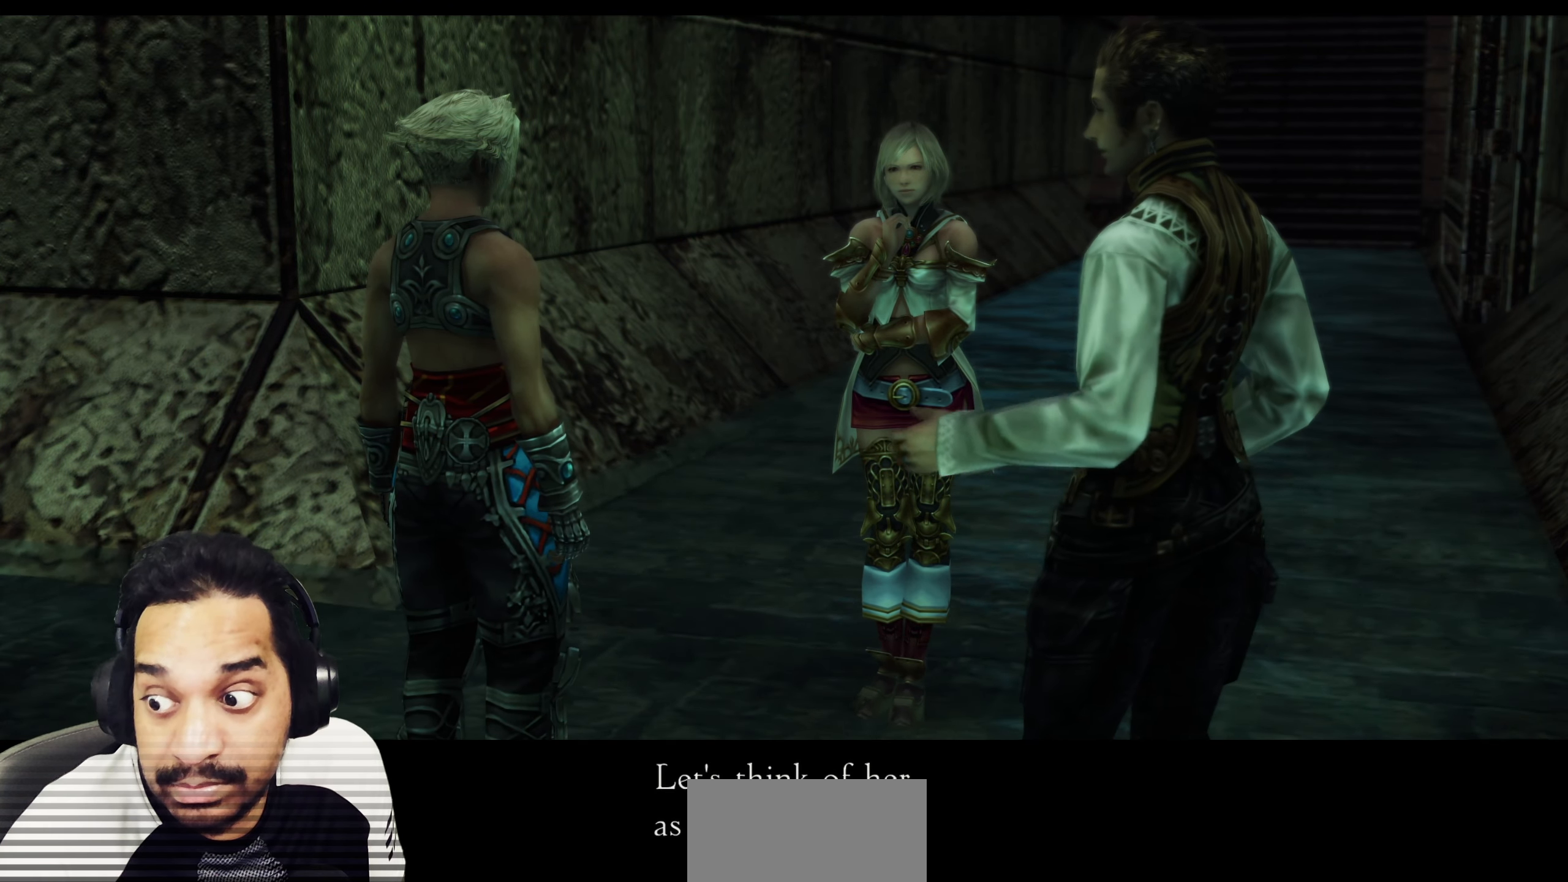
{"buttons": [], "left_stick": "right", "right_stick": "down-left", "events": [[67, "left_stick", "down-left"], [83, "right_stick", "right"], [117, "left_stick", "left"], [433, "left_stick", "down"], [433, "right_stick", "down"], [483, "right_stick", "down-left"], [500, "left_stick", "right"]]}
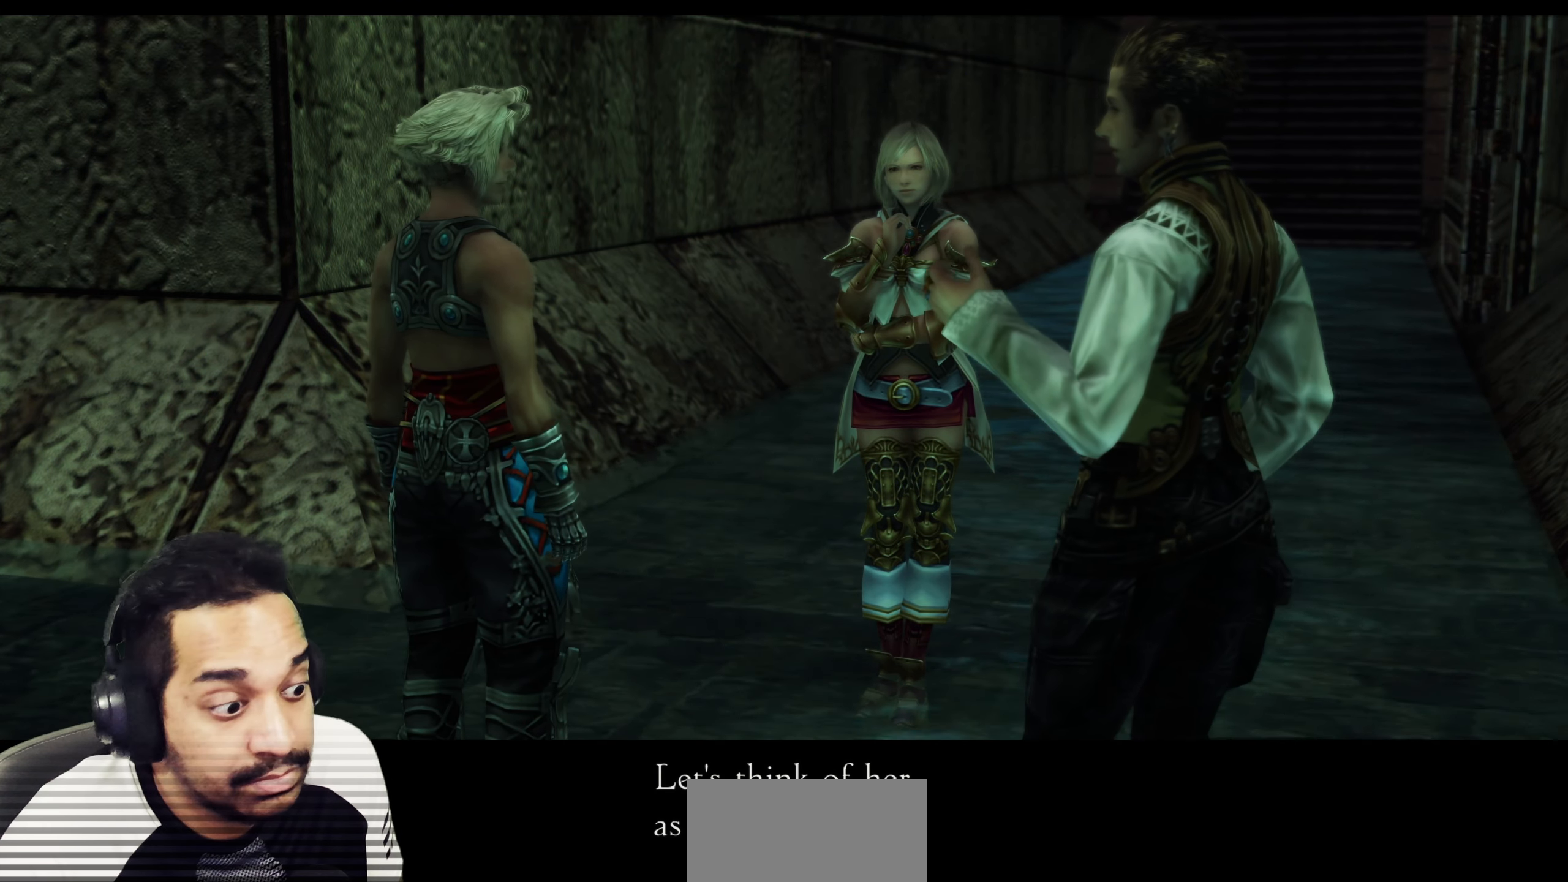
{"buttons": [], "left_stick": "center", "right_stick": "down-right", "events": [[83, "right_stick", "down-right"], [100, "left_stick", "left"], [217, "right_stick", "down-left"], [233, "left_stick", "down"], [283, "left_stick", "right"], [383, "left_stick", "up"], [400, "right_stick", "down-right"], [500, "left_stick", "center"]]}
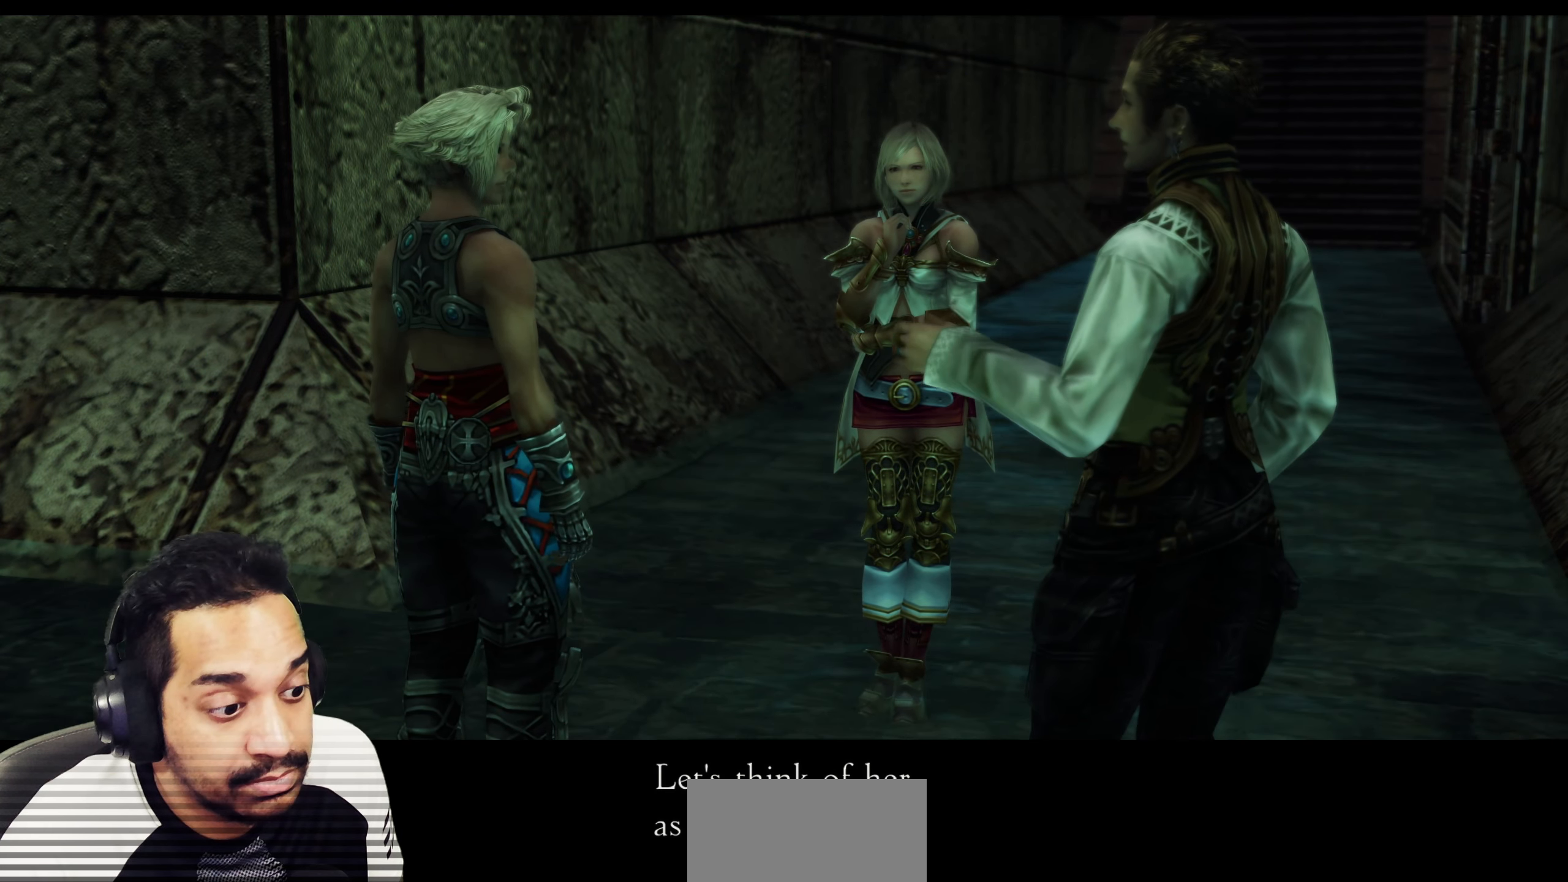
{"buttons": [], "left_stick": "up", "right_stick": "down-left", "events": [[17, "left_stick", "down"], [50, "right_stick", "up"], [450, "left_stick", "up"], [450, "right_stick", "down-left"]]}
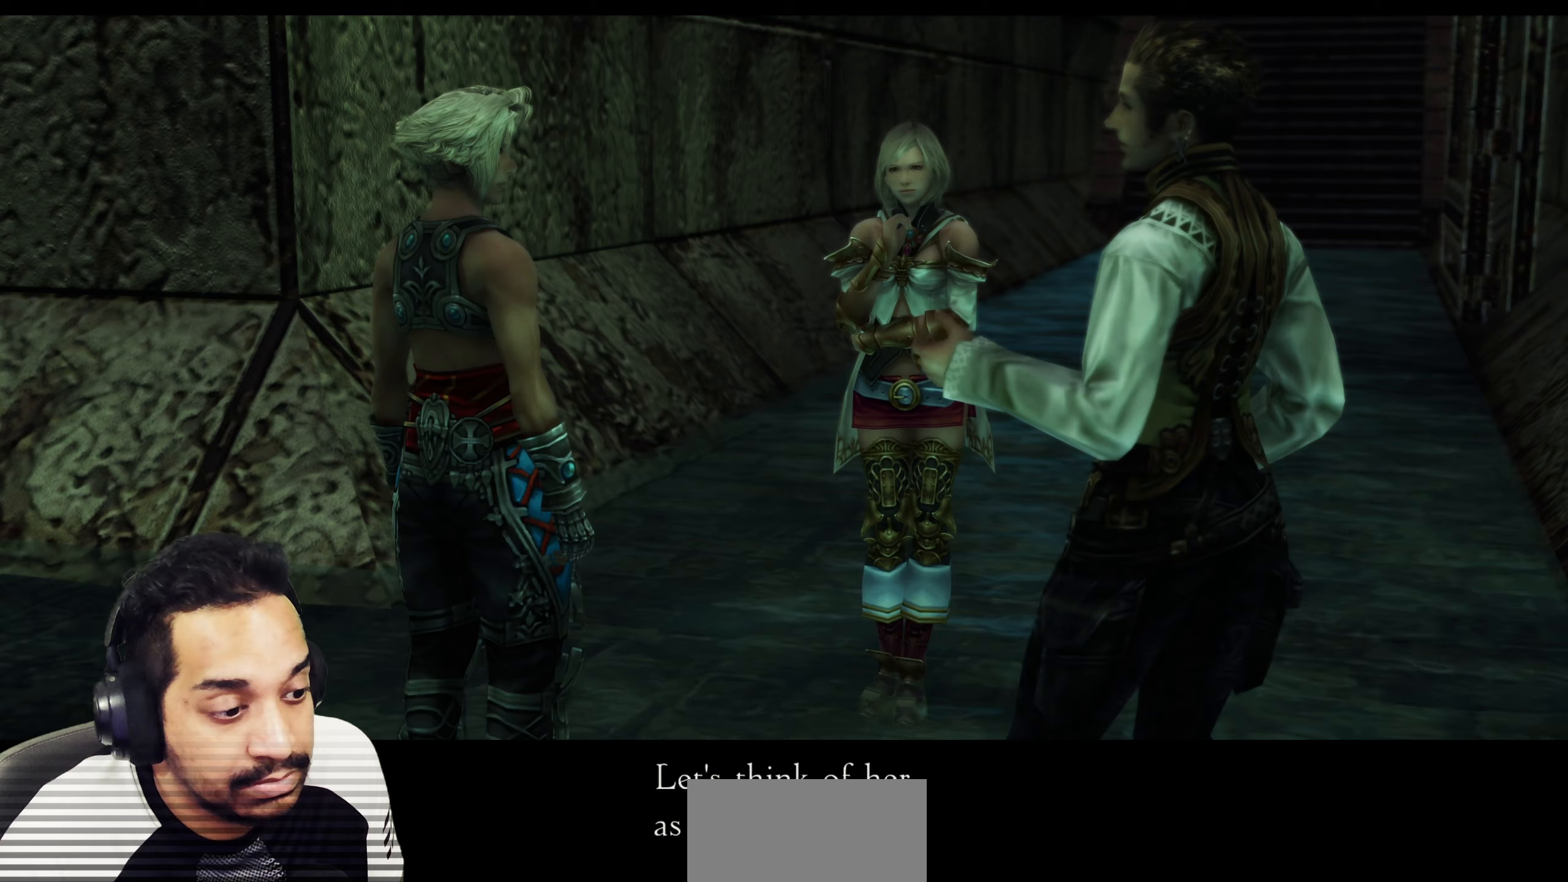
{"buttons": [], "left_stick": "down", "right_stick": "down", "events": [[83, "left_stick", "right"], [83, "right_stick", "left"], [183, "left_stick", "down"], [267, "right_stick", "right"], [283, "left_stick", "left"], [367, "right_stick", "left"], [383, "left_stick", "right"], [467, "right_stick", "down"], [500, "left_stick", "down"]]}
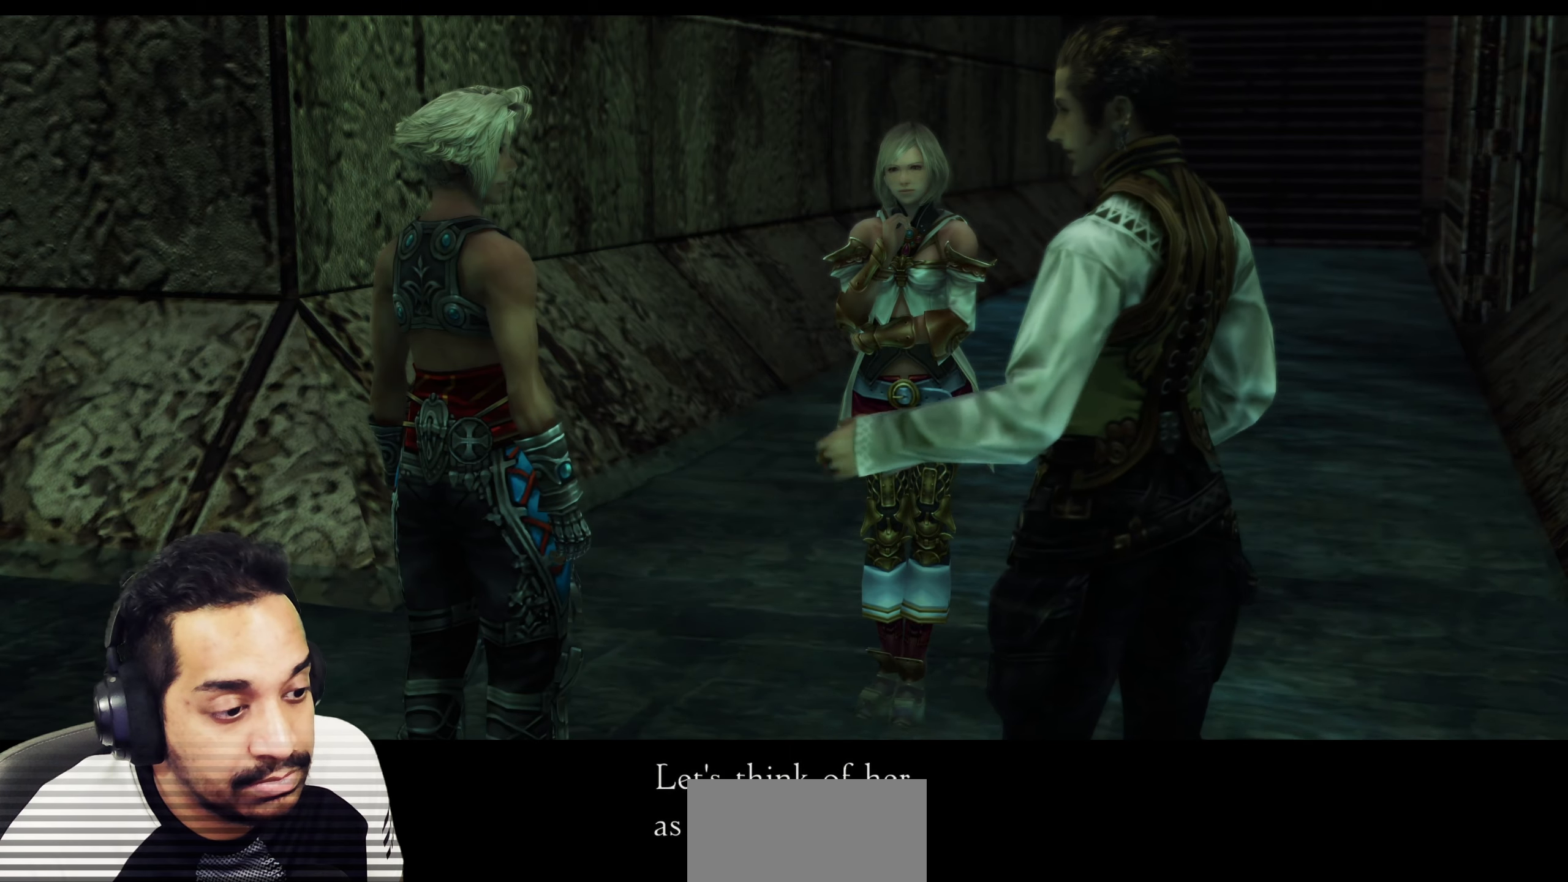
{"buttons": [], "left_stick": "up", "right_stick": "down"}